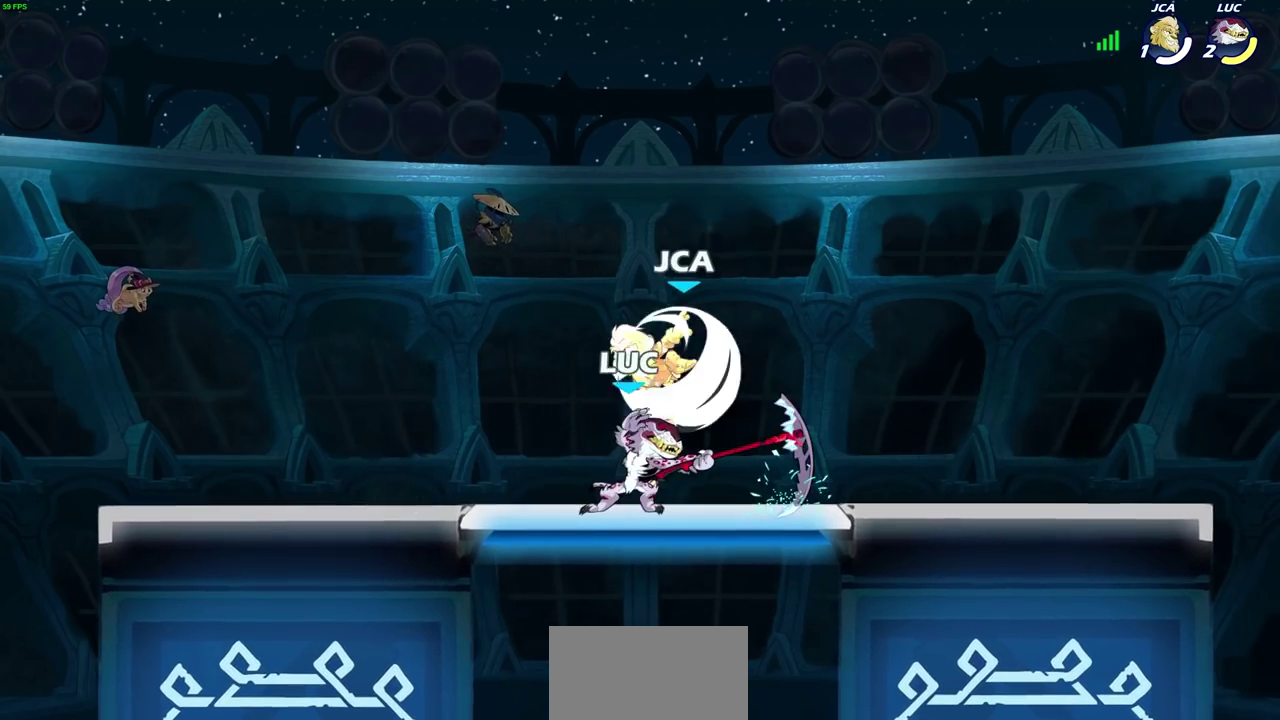
Gameplay with a controller (PlayStation layout); each line is a JSON object with the inputs held at the frame after it (dt_ms = milliseconds from this image to that frame). "events" lists button and stick changes between this image and that frame as [ms after this image, input, new state], when the widget could be followed in between.
{"dt_ms": 500, "buttons": [], "left_stick": "center", "right_stick": "center", "events": [[233, "left_stick", "left"], [267, "SQUARE", "down"], [350, "SQUARE", "up"], [367, "left_stick", "center"]]}
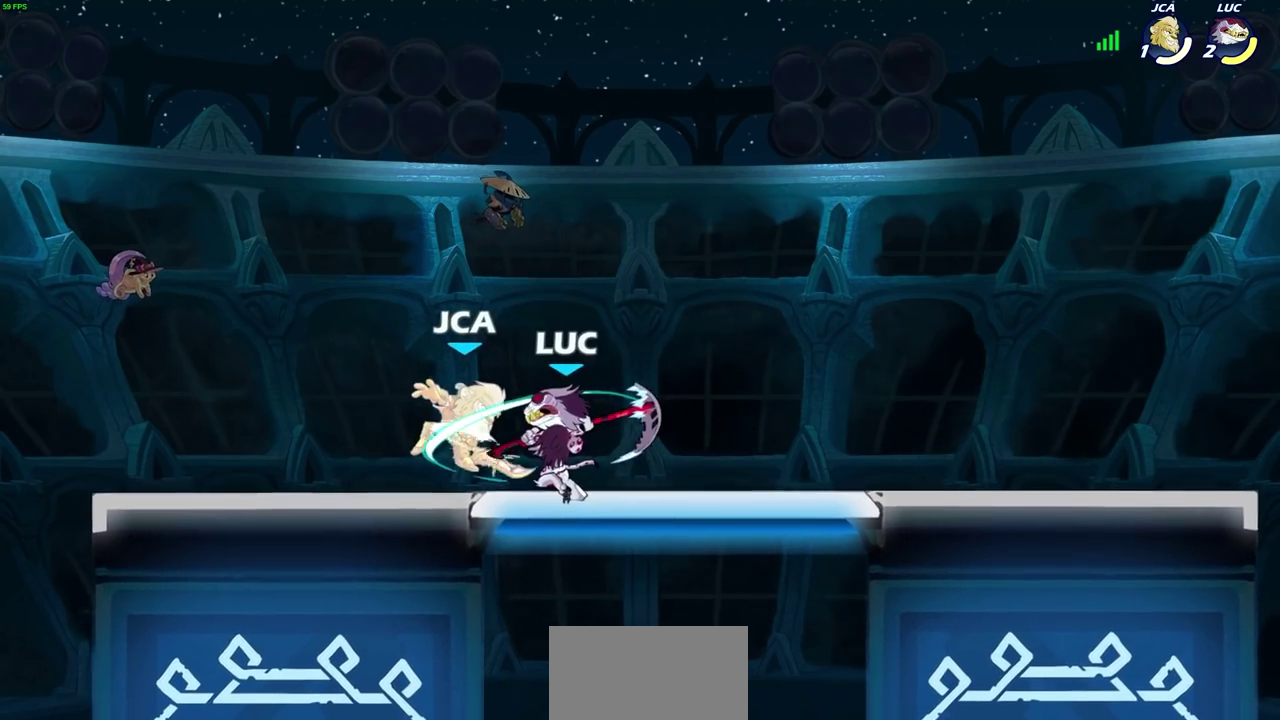
{"dt_ms": 600, "buttons": ["L1"], "left_stick": "center", "right_stick": "center", "events": [[250, "SQUARE", "down"], [350, "SQUARE", "up"], [600, "L1", "down"]]}
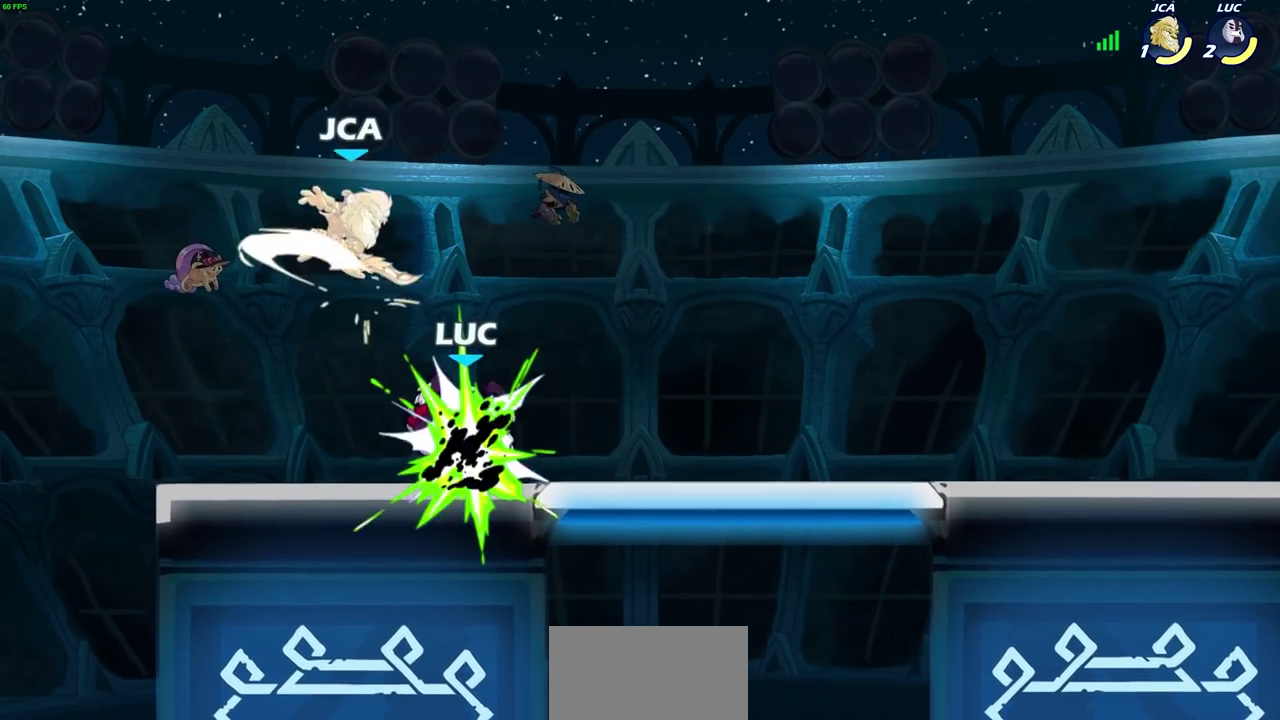
{"dt_ms": 600, "buttons": [], "left_stick": "center", "right_stick": "center", "events": [[100, "L1", "up"], [133, "CIRCLE", "down"], [200, "CIRCLE", "up"]]}
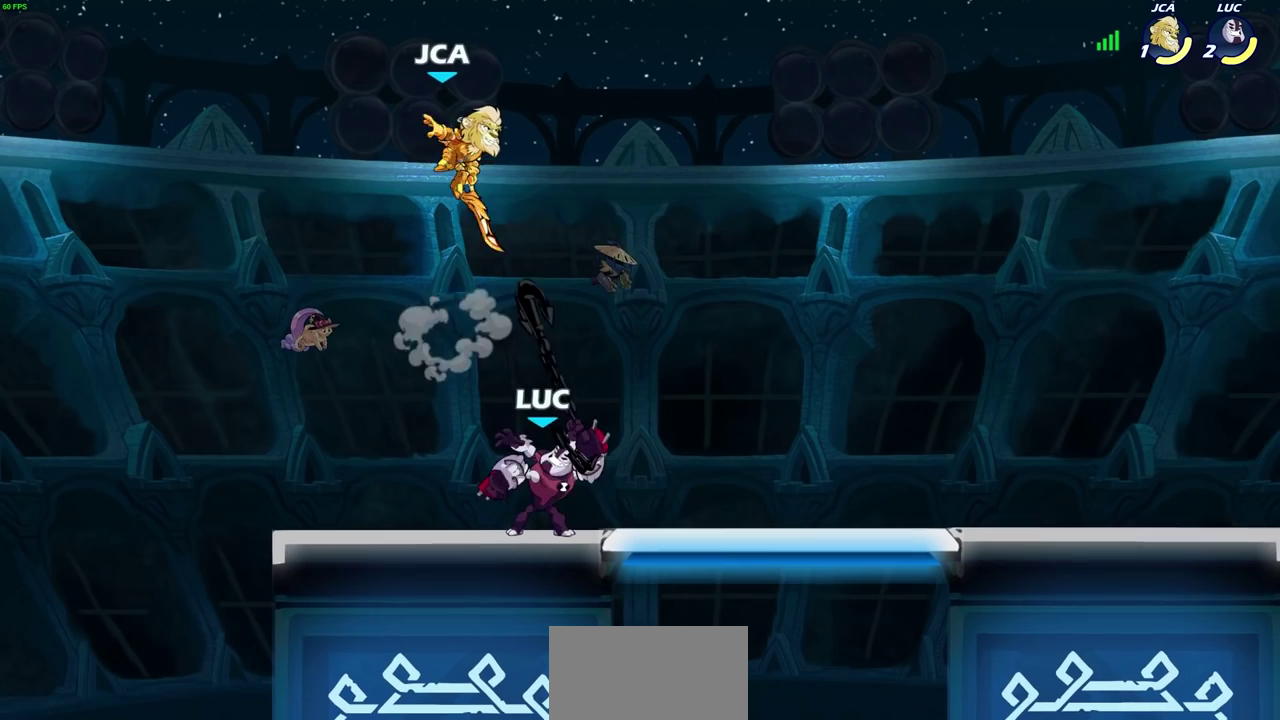
{"dt_ms": 300, "buttons": [], "left_stick": "left", "right_stick": "center", "events": [[233, "left_stick", "left"]]}
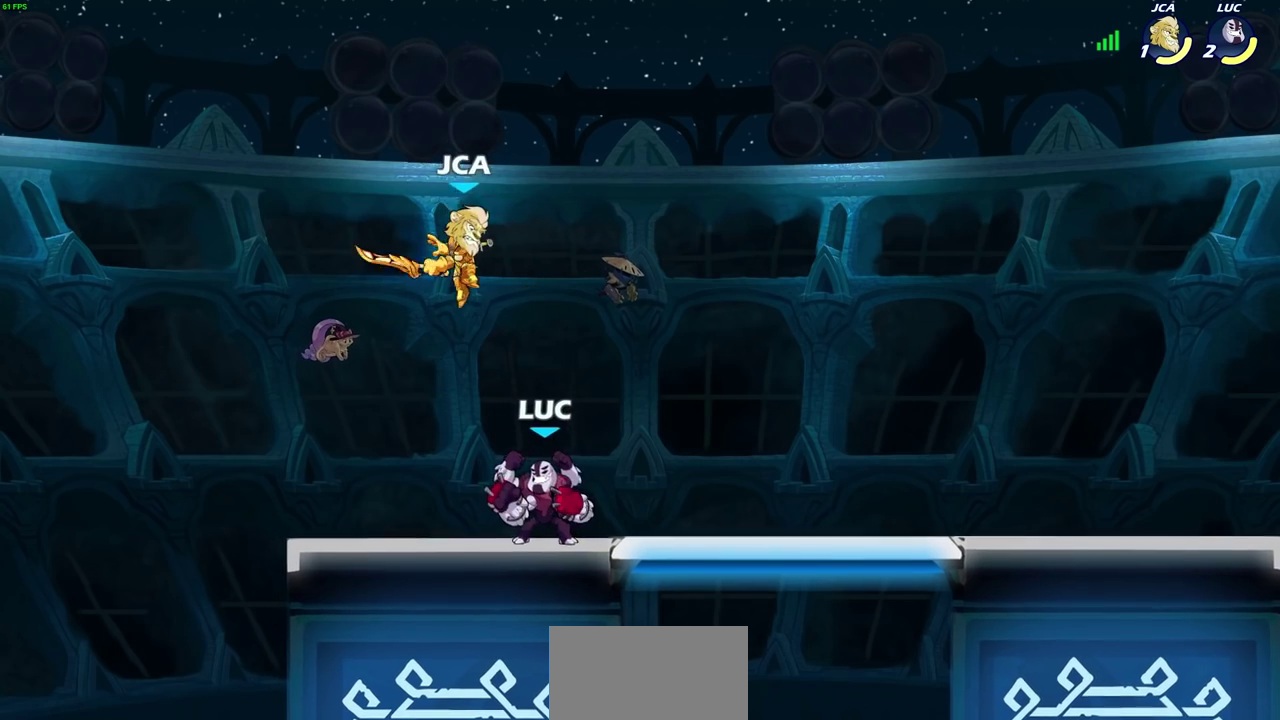
{"dt_ms": 400, "buttons": [], "left_stick": "right", "right_stick": "center", "events": [[83, "R2", "down"], [217, "R2", "up"], [217, "left_stick", "right"], [233, "SQUARE", "down"], [333, "SQUARE", "up"]]}
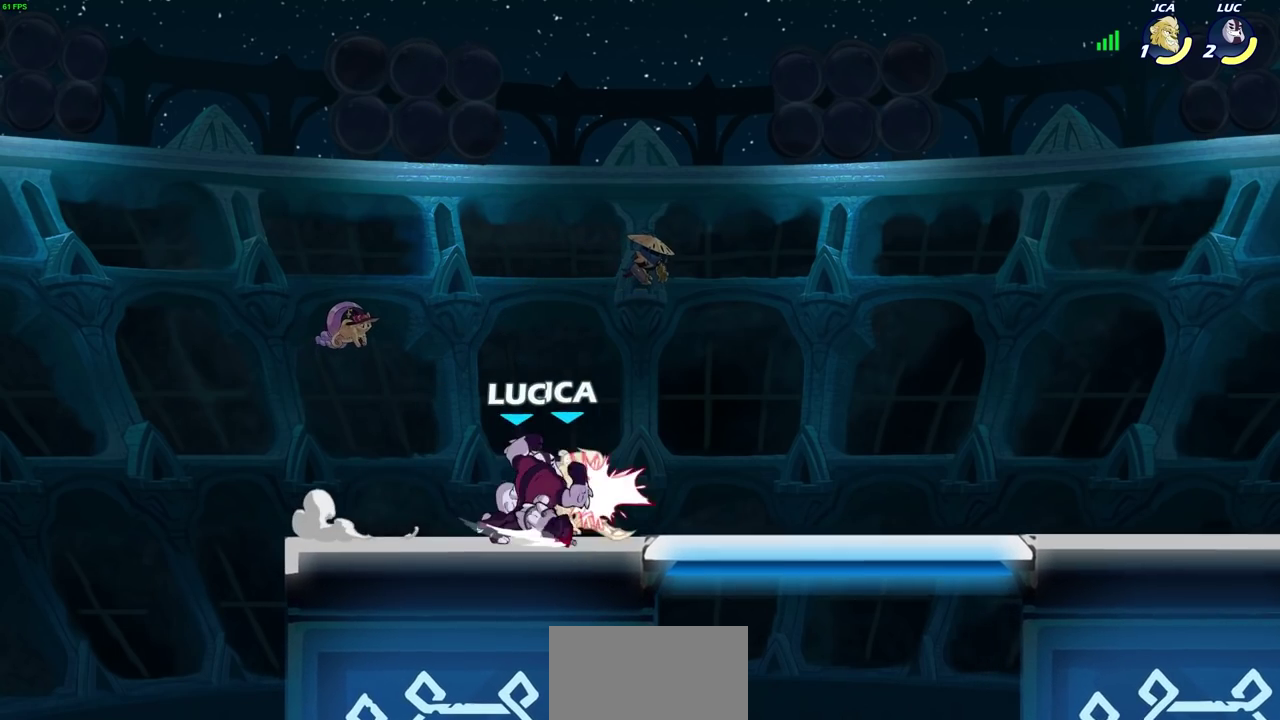
{"dt_ms": 600, "buttons": [], "left_stick": "up-right", "right_stick": "center", "events": [[133, "left_stick", "center"], [250, "left_stick", "right"], [267, "CIRCLE", "down"], [300, "left_stick", "up-right"], [333, "CIRCLE", "up"]]}
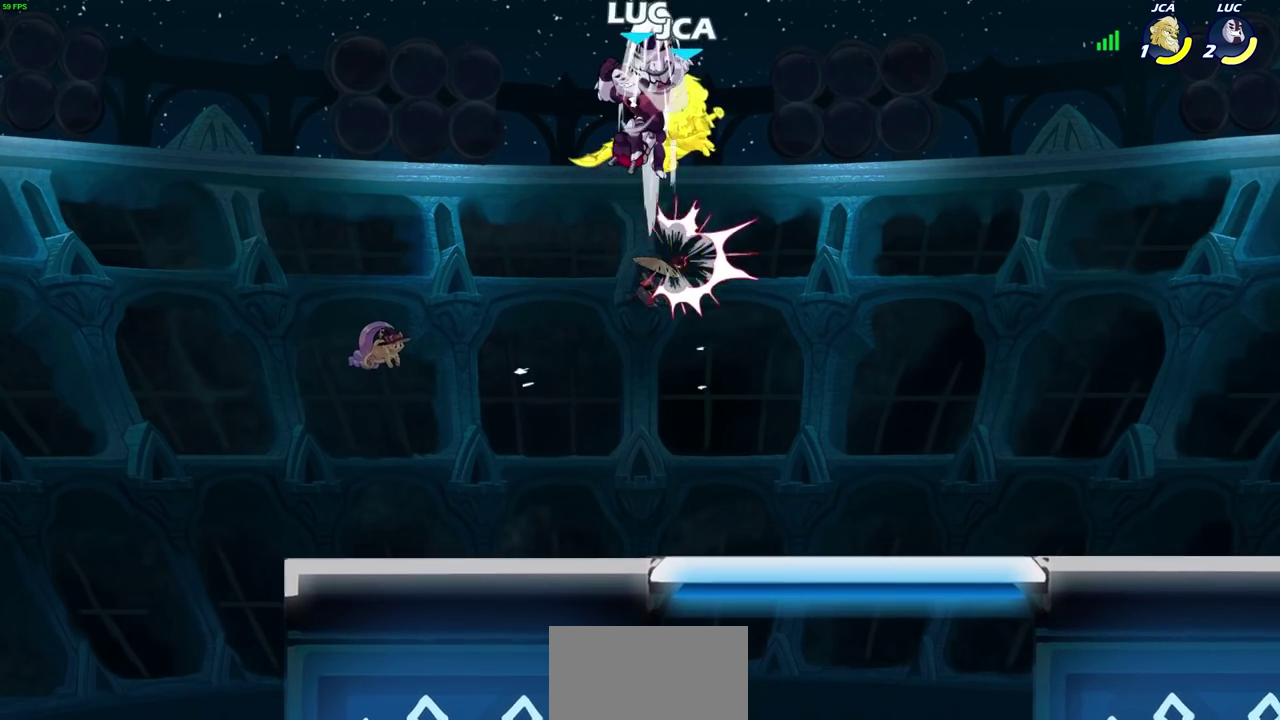
{"dt_ms": 700, "buttons": ["L1"], "left_stick": "right", "right_stick": "center", "events": [[217, "SQUARE", "down"], [233, "left_stick", "center"], [283, "SQUARE", "up"], [617, "left_stick", "right"], [700, "L1", "down"]]}
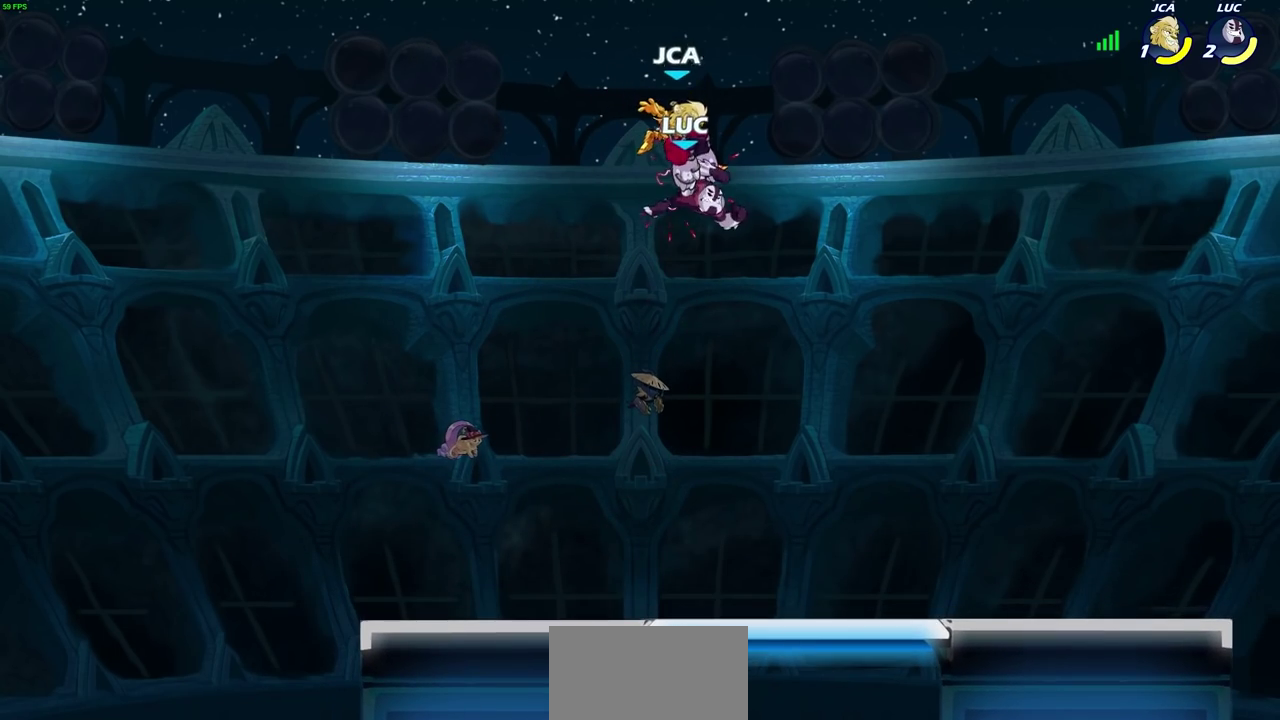
{"dt_ms": 500, "buttons": [], "left_stick": "down-right", "right_stick": "center", "events": [[17, "left_stick", "up-right"], [67, "left_stick", "center"], [133, "L1", "up"], [367, "L1", "down"], [400, "left_stick", "down"], [467, "L1", "up"], [467, "left_stick", "down-right"]]}
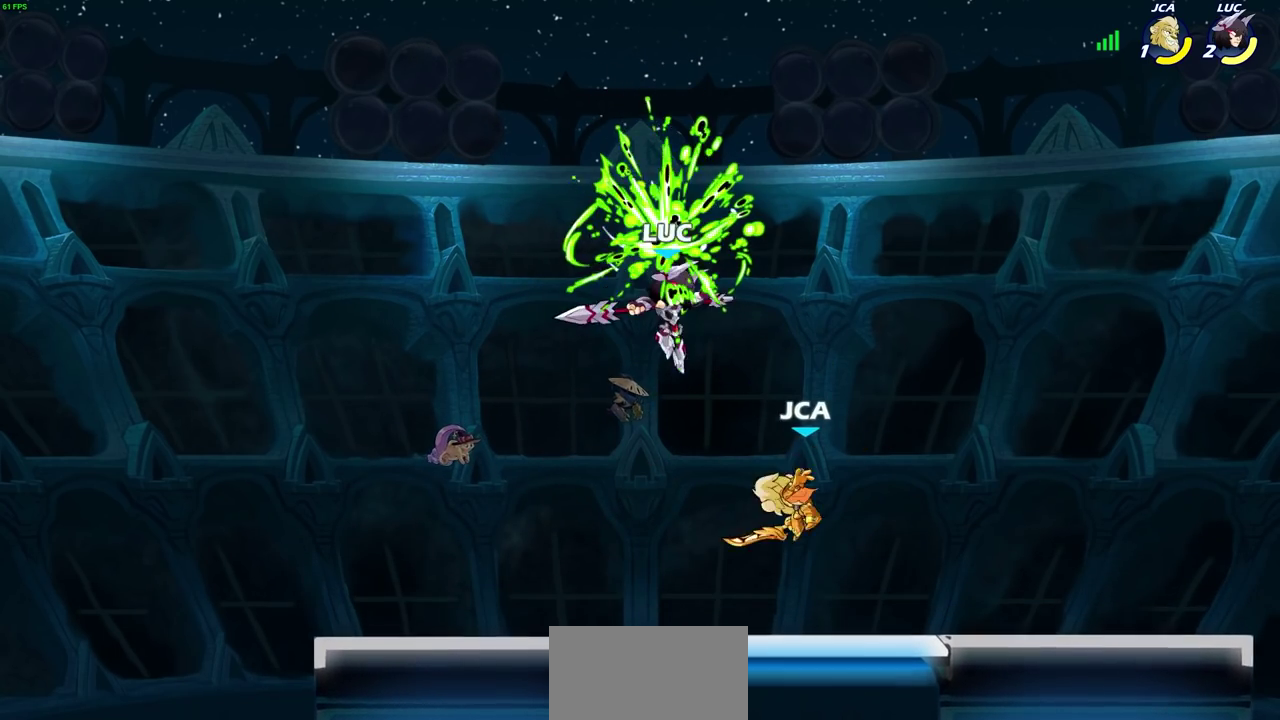
{"dt_ms": 300, "buttons": [], "left_stick": "center", "right_stick": "center", "events": [[100, "SQUARE", "down"], [183, "SQUARE", "up"], [283, "left_stick", "center"]]}
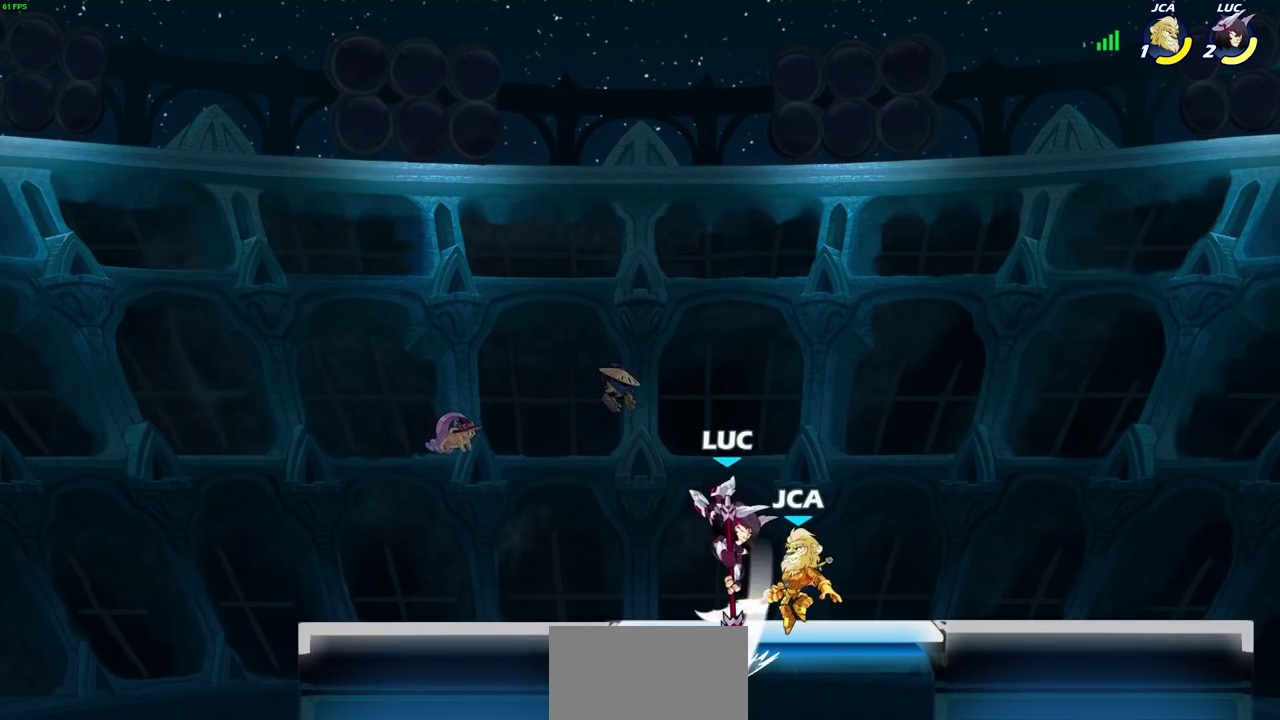
{"dt_ms": 300, "buttons": [], "left_stick": "right", "right_stick": "center", "events": [[267, "left_stick", "right"]]}
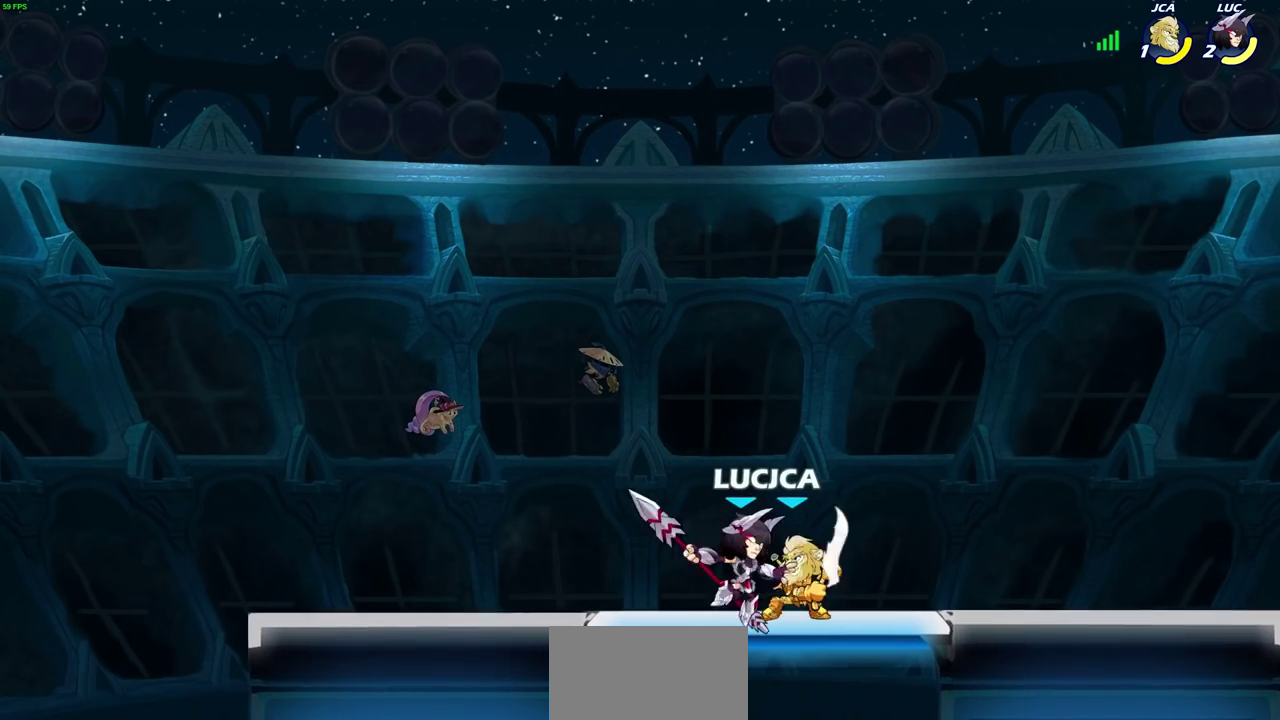
{"dt_ms": 700, "buttons": [], "left_stick": "right", "right_stick": "center", "events": [[100, "CROSS", "down"], [183, "left_stick", "up-right"], [217, "CROSS", "up"], [233, "left_stick", "up"], [300, "left_stick", "center"], [667, "left_stick", "right"]]}
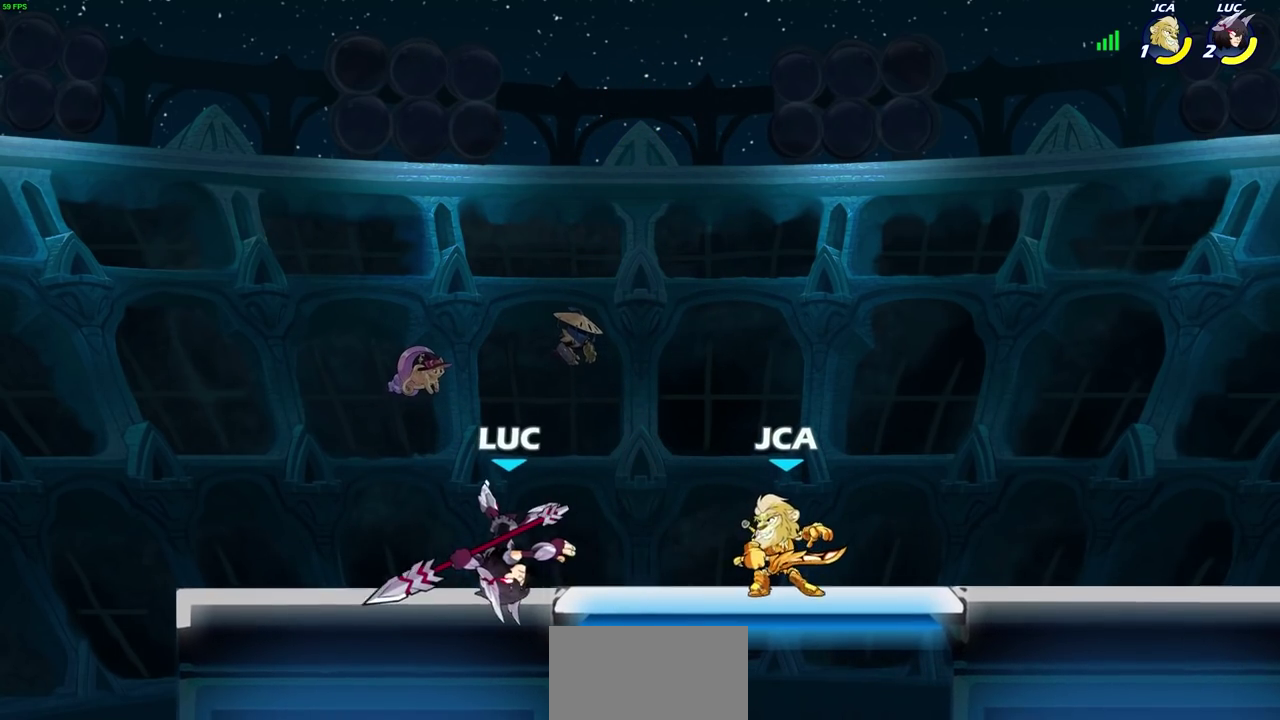
{"dt_ms": 500, "buttons": [], "left_stick": "center", "right_stick": "center", "events": [[83, "SQUARE", "down"], [183, "SQUARE", "up"], [250, "left_stick", "center"]]}
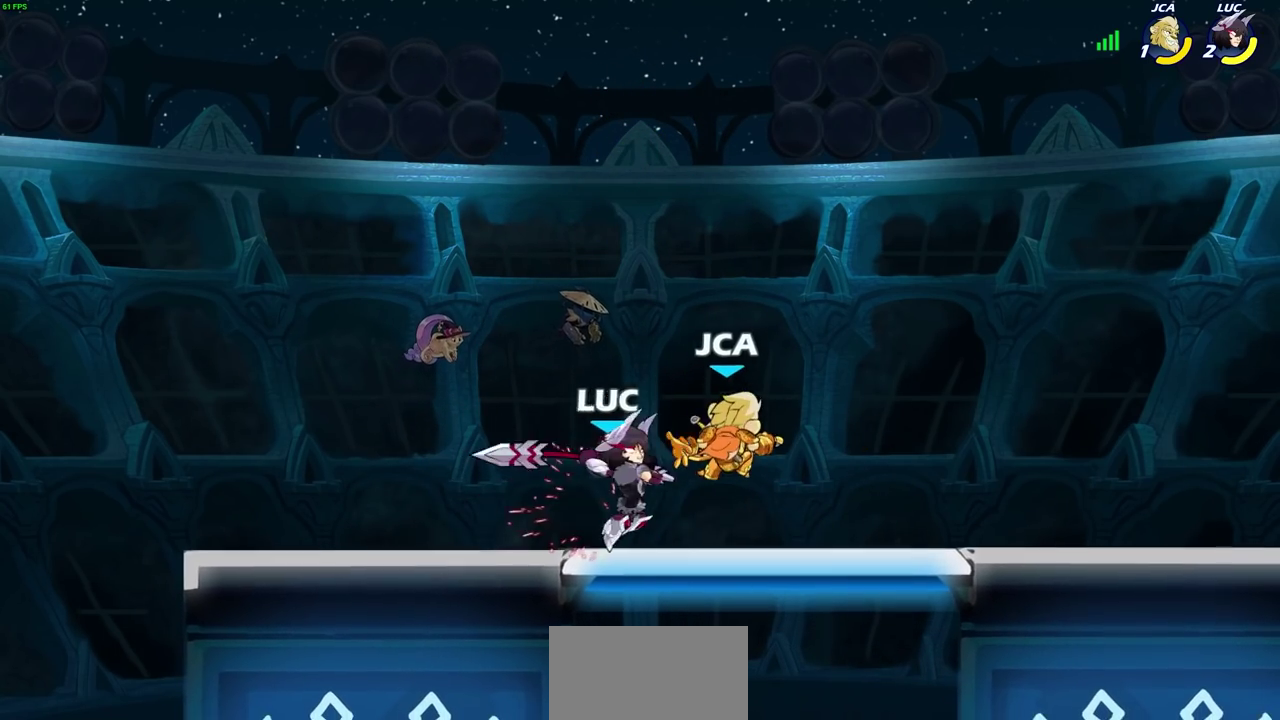
{"dt_ms": 400, "buttons": [], "left_stick": "down", "right_stick": "center", "events": [[183, "left_stick", "down"], [267, "L1", "down"], [300, "SQUARE", "down"], [367, "SQUARE", "up"], [383, "L1", "up"]]}
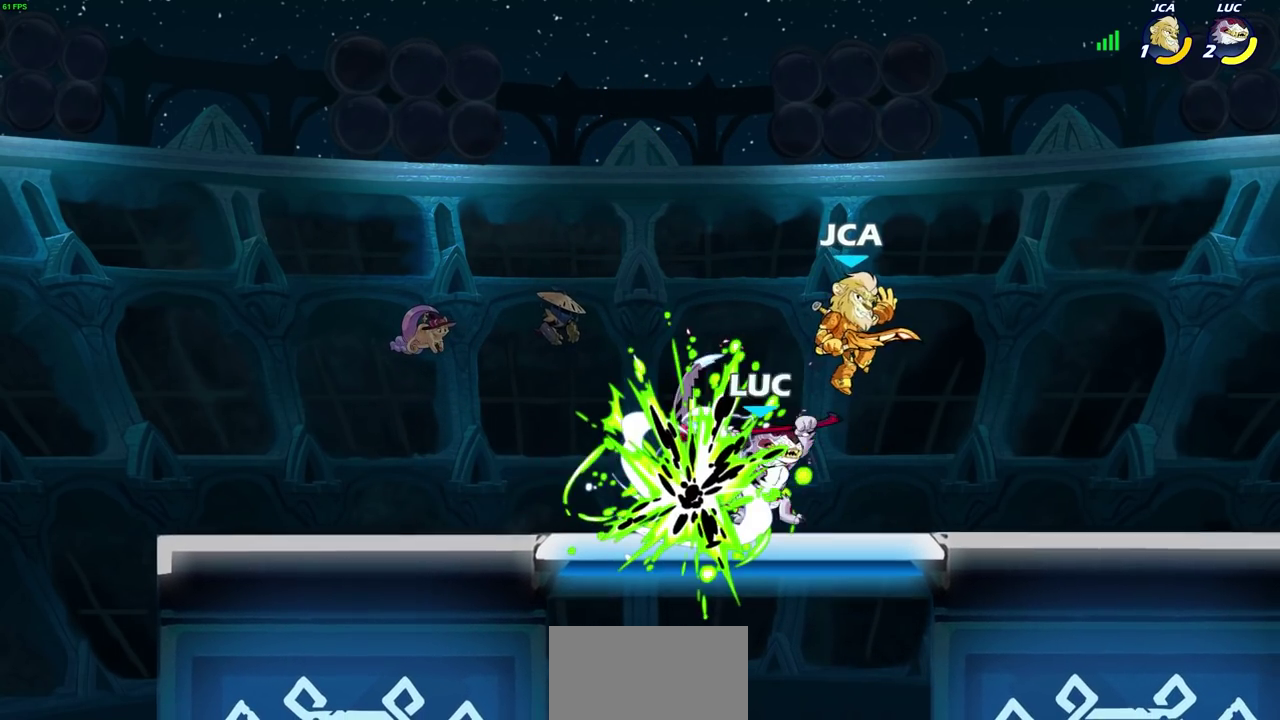
{"dt_ms": 800, "buttons": [], "left_stick": "down-right", "right_stick": "center", "events": [[100, "left_stick", "center"], [483, "CROSS", "down"], [517, "left_stick", "up-right"], [617, "CROSS", "up"], [783, "left_stick", "down-right"]]}
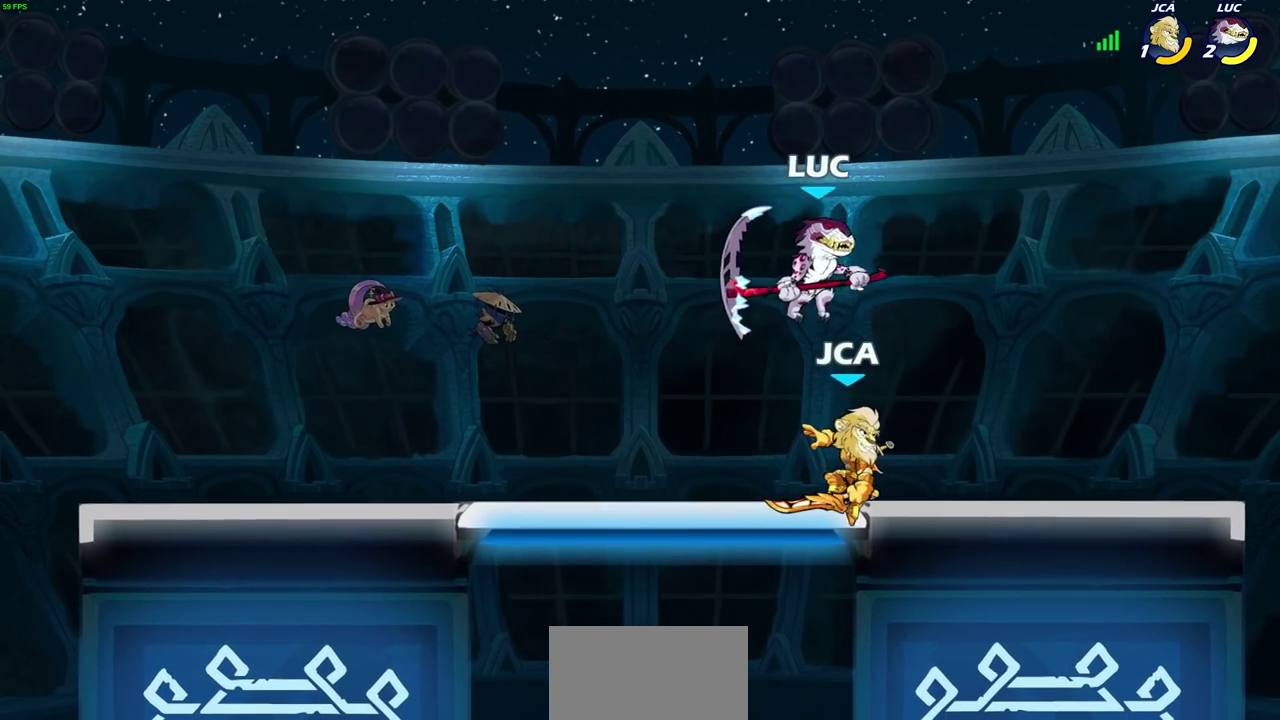
{"dt_ms": 300, "buttons": [], "left_stick": "left", "right_stick": "center", "events": [[33, "left_stick", "down"], [100, "SQUARE", "down"], [100, "left_stick", "down-left"], [200, "SQUARE", "up"], [200, "left_stick", "left"]]}
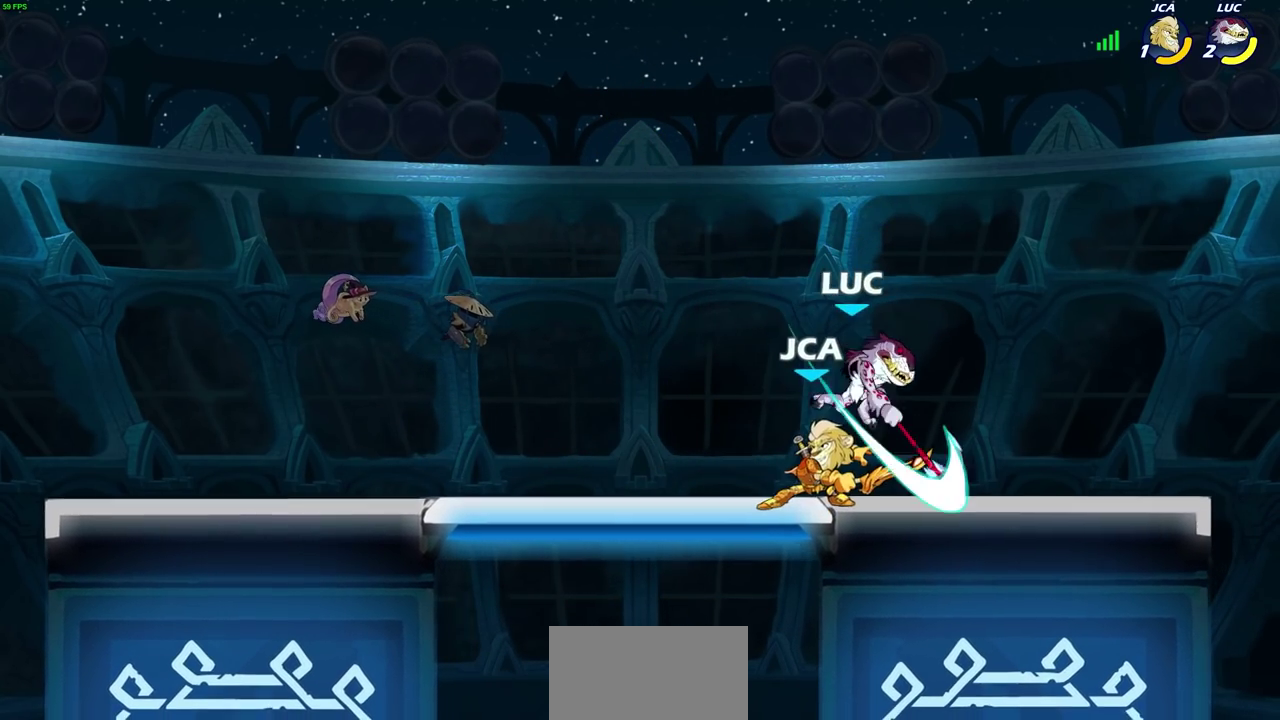
{"dt_ms": 500, "buttons": [], "left_stick": "left", "right_stick": "center", "events": [[383, "SQUARE", "down"], [450, "SQUARE", "up"]]}
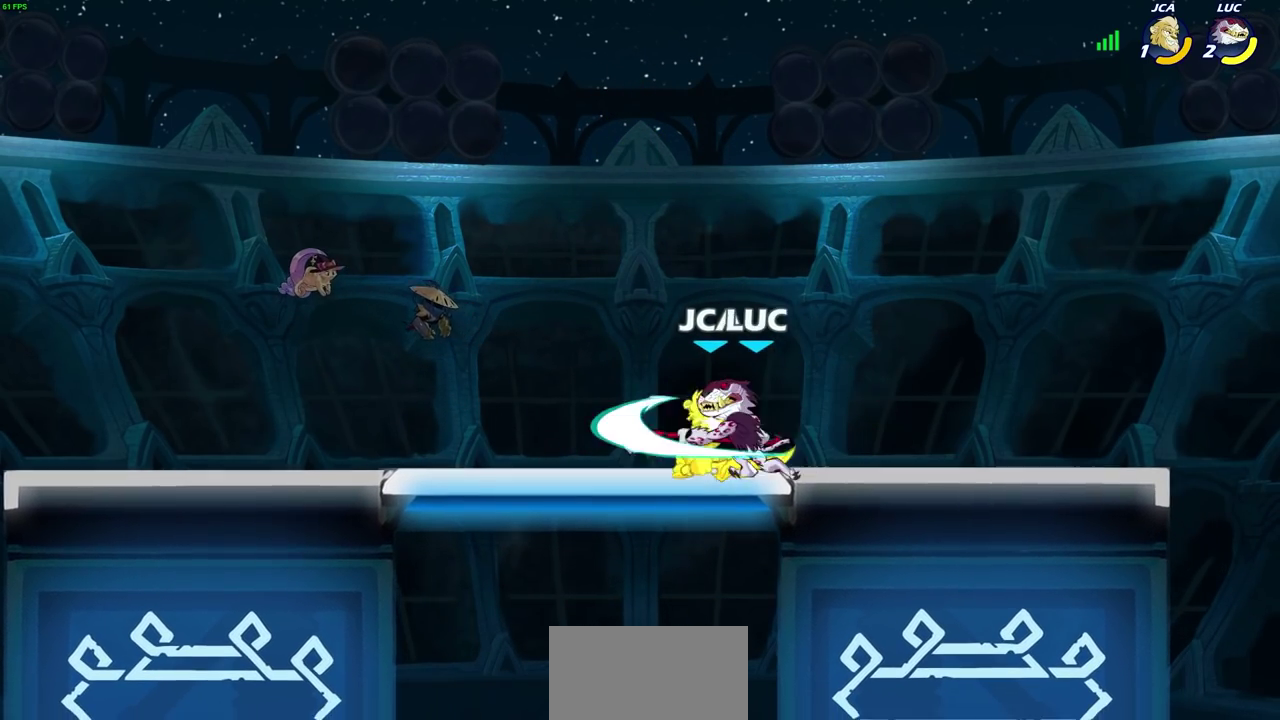
{"dt_ms": 400, "buttons": ["L1"], "left_stick": "center", "right_stick": "center", "events": [[33, "left_stick", "center"], [317, "L1", "down"]]}
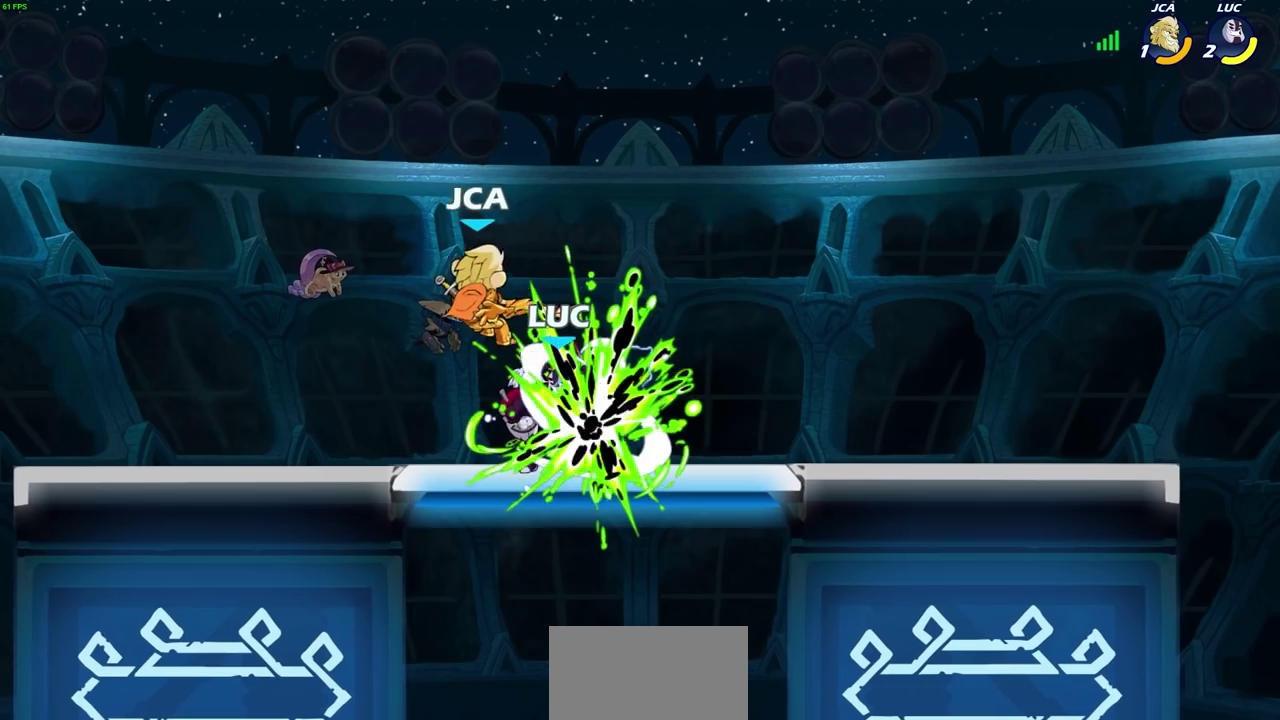
{"dt_ms": 600, "buttons": [], "left_stick": "center", "right_stick": "center", "events": [[17, "CIRCLE", "down"], [17, "L1", "up"], [83, "CIRCLE", "up"]]}
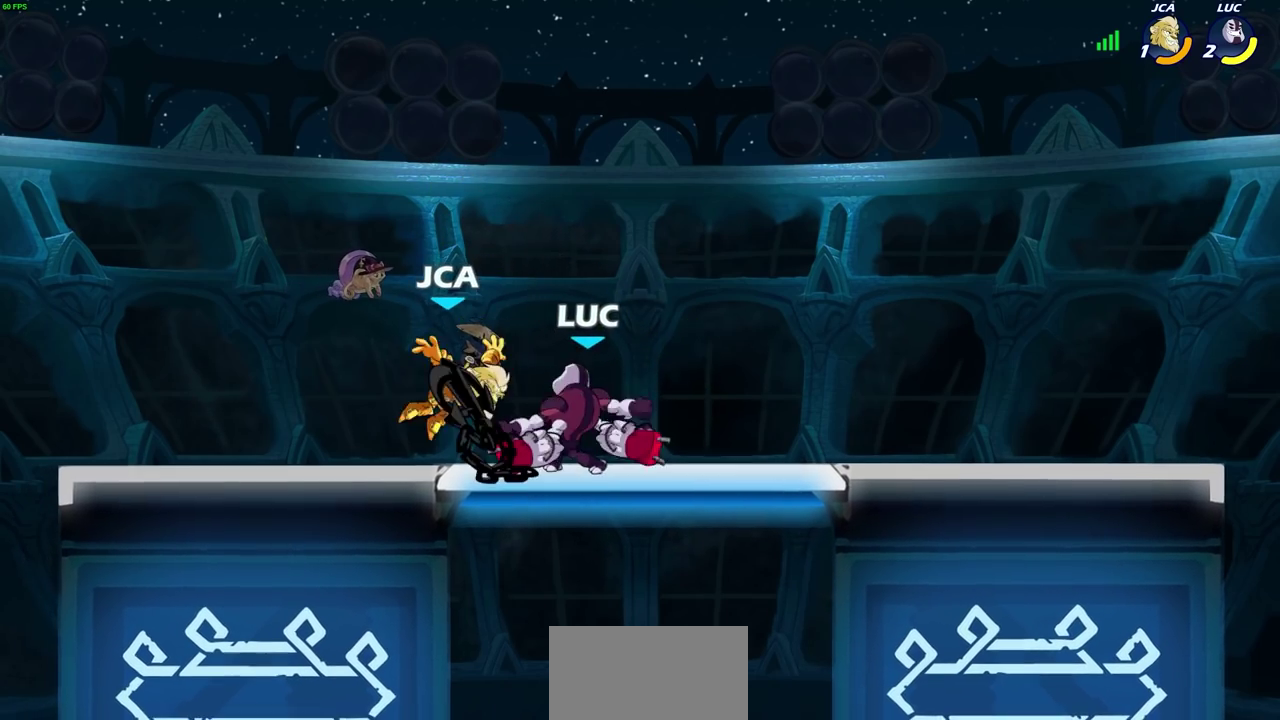
{"dt_ms": 700, "buttons": [], "left_stick": "left", "right_stick": "center", "events": [[483, "left_stick", "left"], [500, "L1", "down"], [617, "L1", "up"]]}
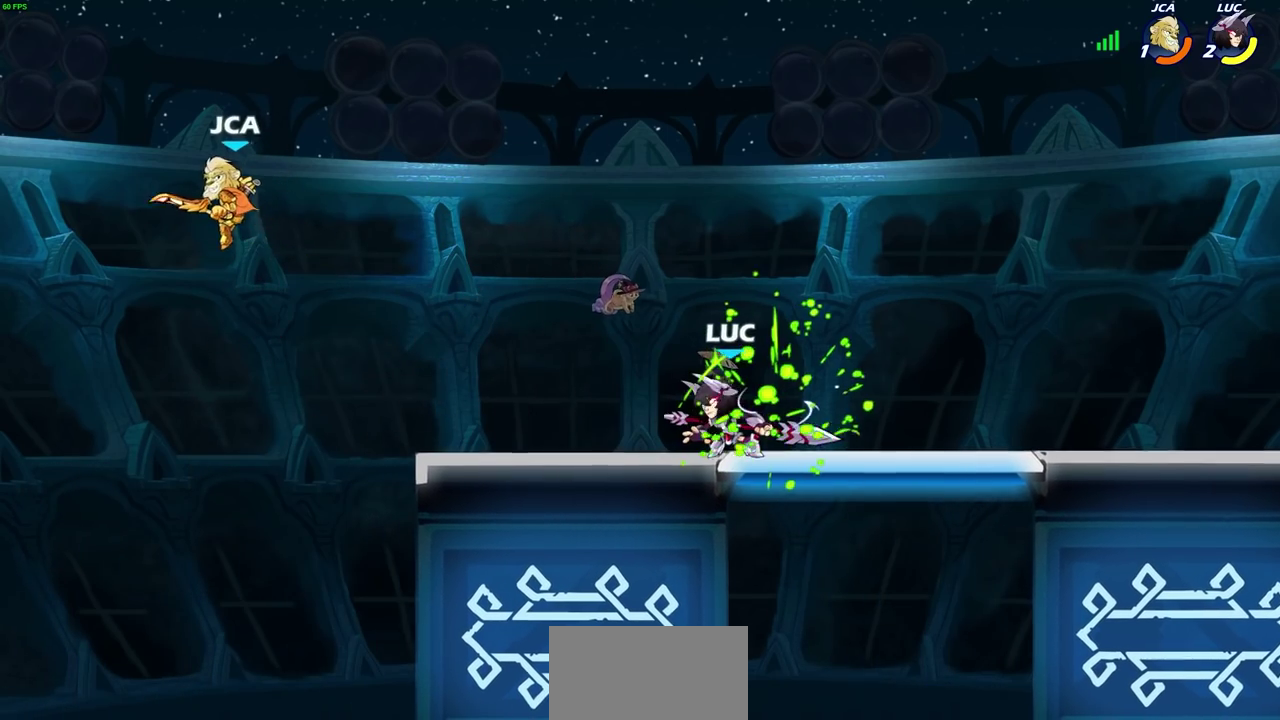
{"dt_ms": 300, "buttons": ["CROSS"], "left_stick": "left", "right_stick": "center", "events": [[17, "left_stick", "center"], [233, "CROSS", "down"], [233, "left_stick", "left"]]}
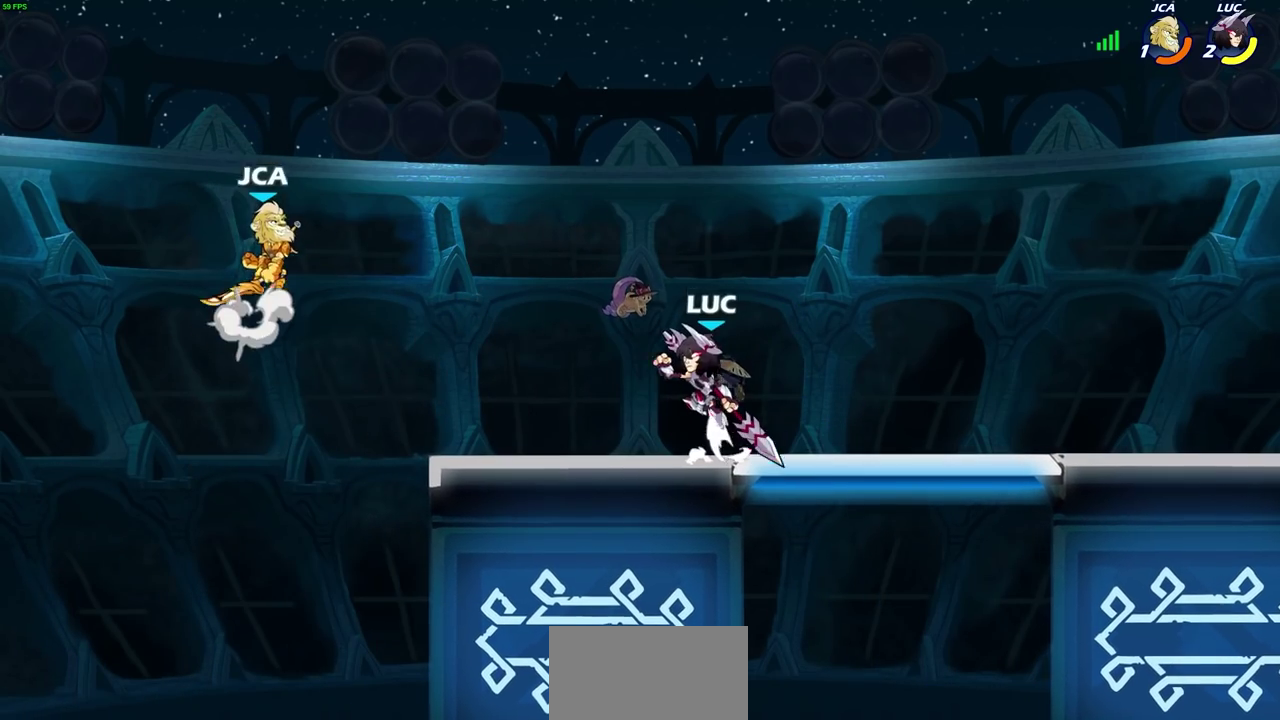
{"dt_ms": 400, "buttons": ["CIRCLE"], "left_stick": "up", "right_stick": "center", "events": [[50, "CROSS", "up"], [250, "left_stick", "up-left"], [317, "left_stick", "up"], [333, "CIRCLE", "down"]]}
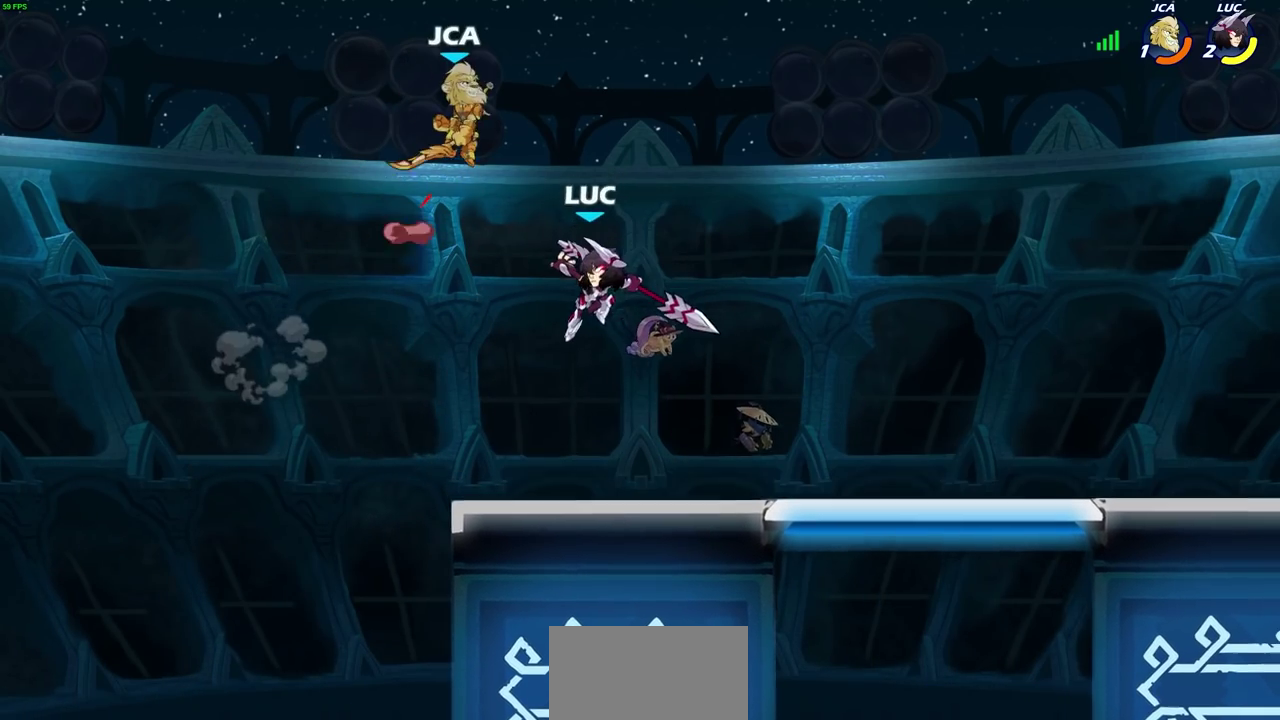
{"dt_ms": 600, "buttons": [], "left_stick": "right", "right_stick": "center", "events": [[33, "CIRCLE", "up"], [67, "left_stick", "up-right"], [133, "left_stick", "right"]]}